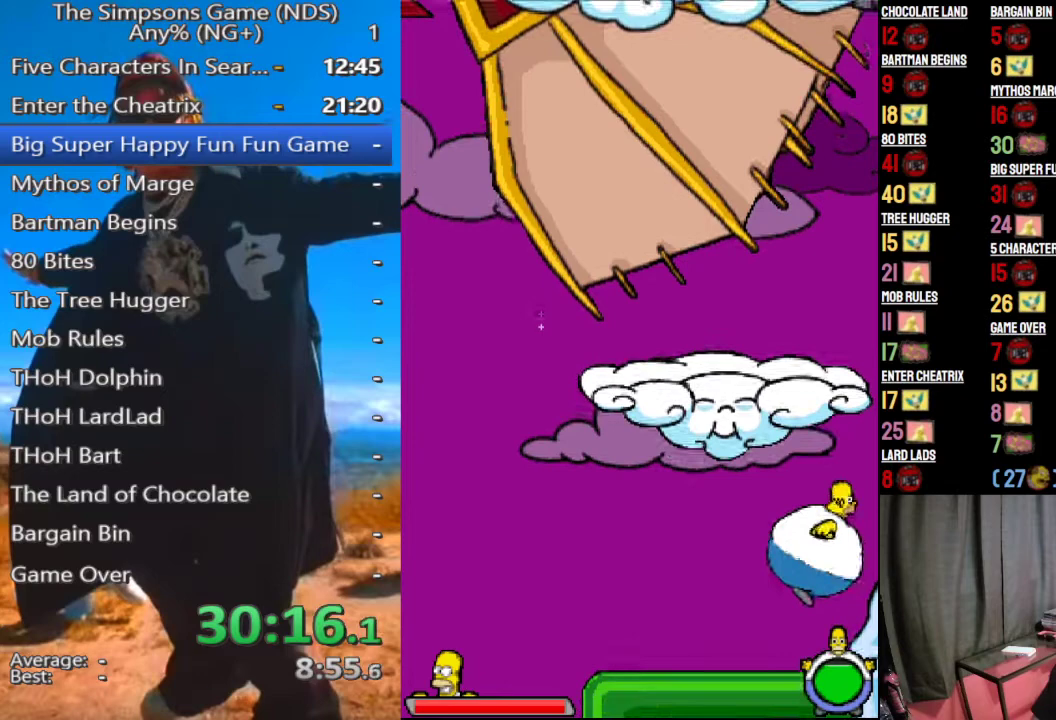
Gameplay with a controller (Xbox layout); each line is a JSON object with the inputs held at the frame after it. "events" lists button and stick changes between this image and that frame as [ms after this image, input, new state], when the widget could be followed in between.
{"buttons": [], "left_stick": "center", "right_stick": "center", "events": [[167, "B", "down"], [292, "B", "up"]]}
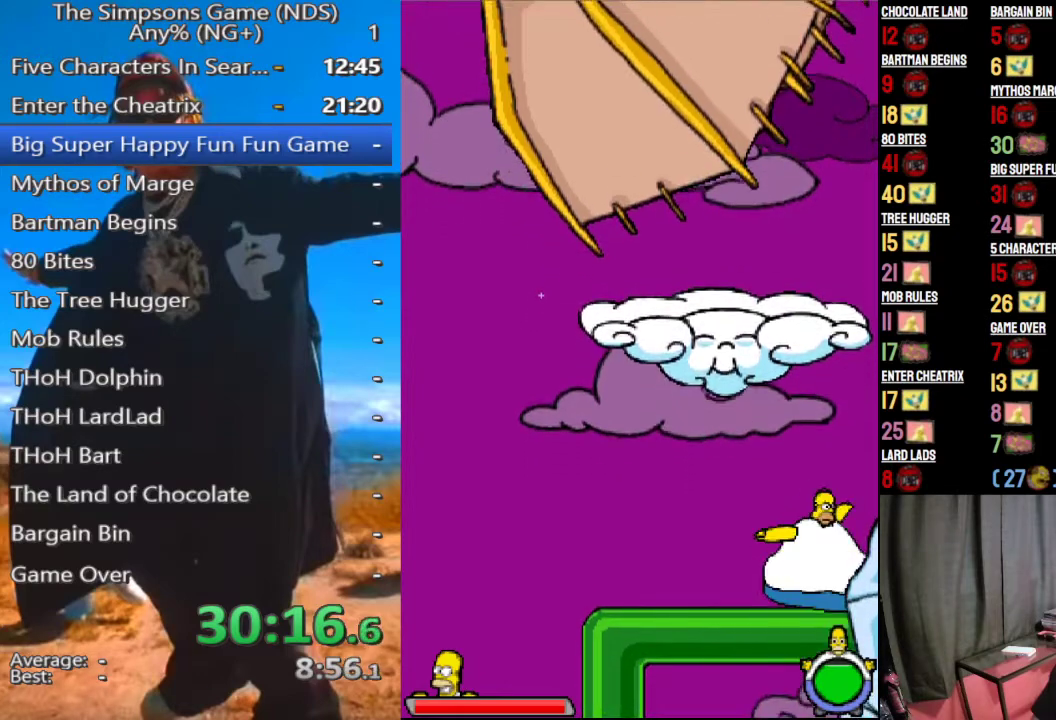
{"buttons": [], "left_stick": "right", "right_stick": "center", "events": [[167, "left_stick", "up-left"], [229, "A", "down"], [312, "left_stick", "center"], [354, "A", "up"], [396, "left_stick", "right"]]}
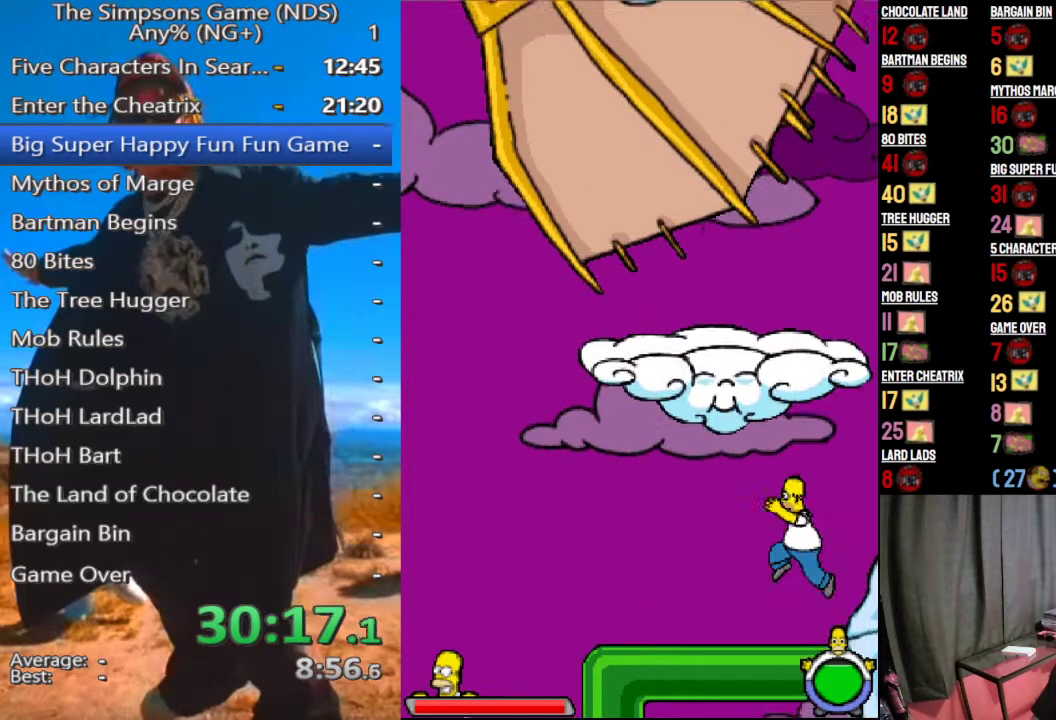
{"buttons": ["B"], "left_stick": "right", "right_stick": "center", "events": [[62, "A", "down"], [188, "B", "down"], [208, "A", "up"]]}
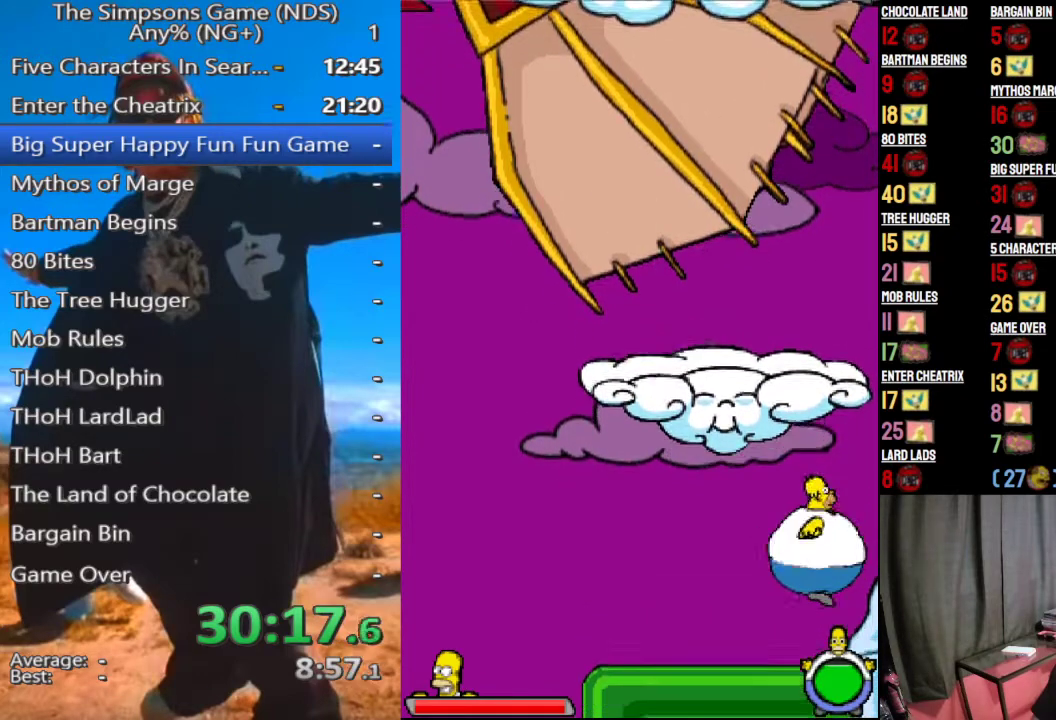
{"buttons": ["B"], "left_stick": "center", "right_stick": "center", "events": [[42, "B", "up"], [42, "left_stick", "center"], [396, "B", "down"]]}
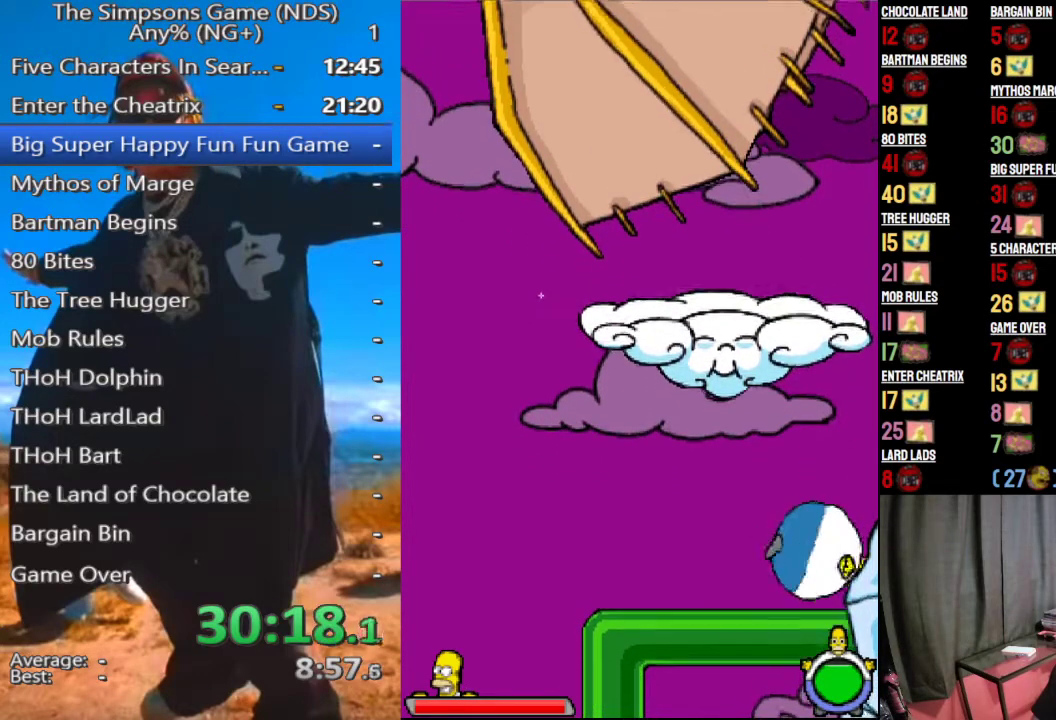
{"buttons": ["A"], "left_stick": "center", "right_stick": "center", "events": [[21, "B", "up"], [271, "left_stick", "left"], [333, "left_stick", "up-left"], [375, "A", "down"], [500, "left_stick", "center"]]}
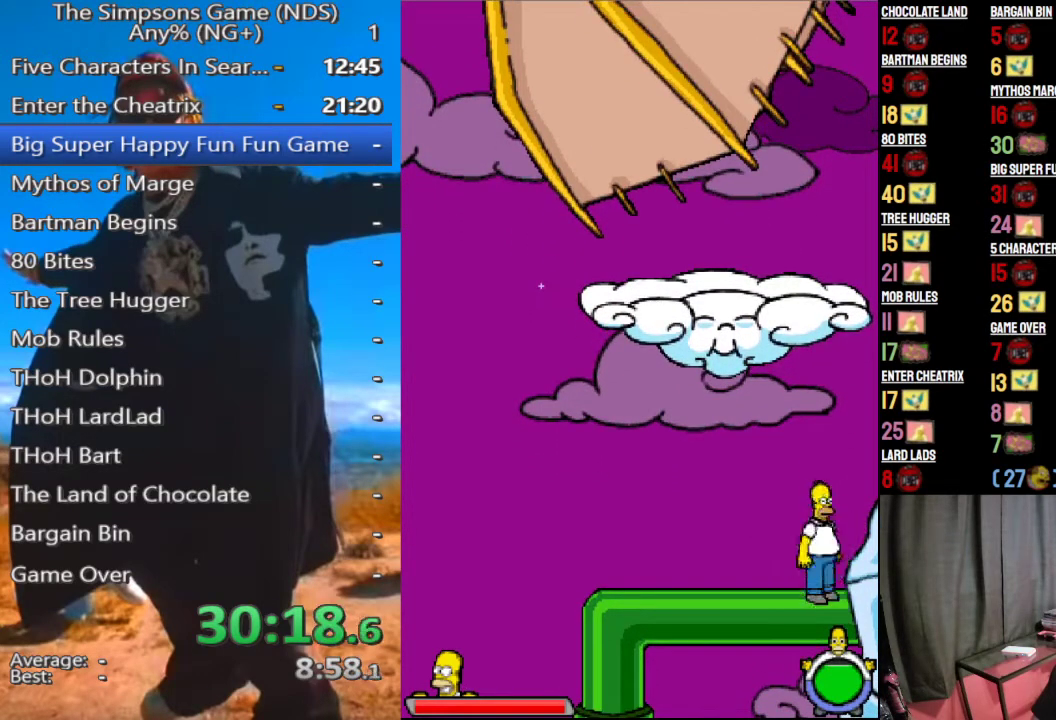
{"buttons": ["B"], "left_stick": "right", "right_stick": "center", "events": [[21, "A", "up"], [83, "left_stick", "right"], [229, "A", "down"], [333, "A", "up"], [333, "B", "down"]]}
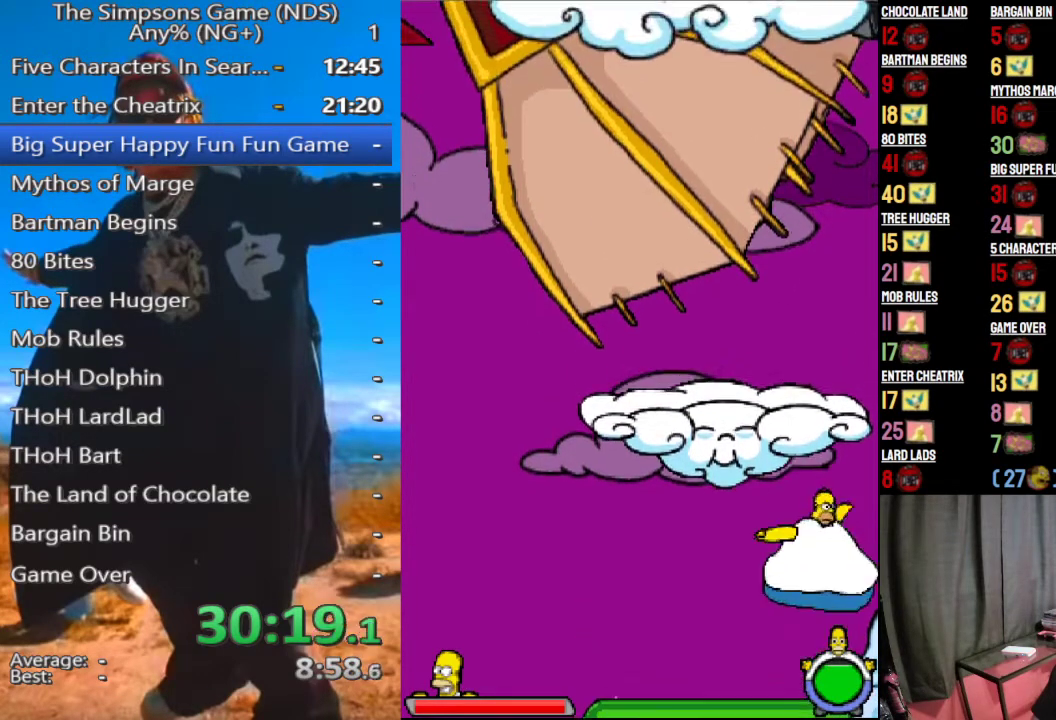
{"buttons": ["B"], "left_stick": "center", "right_stick": "center", "events": [[167, "B", "up"], [271, "left_stick", "center"], [458, "B", "down"]]}
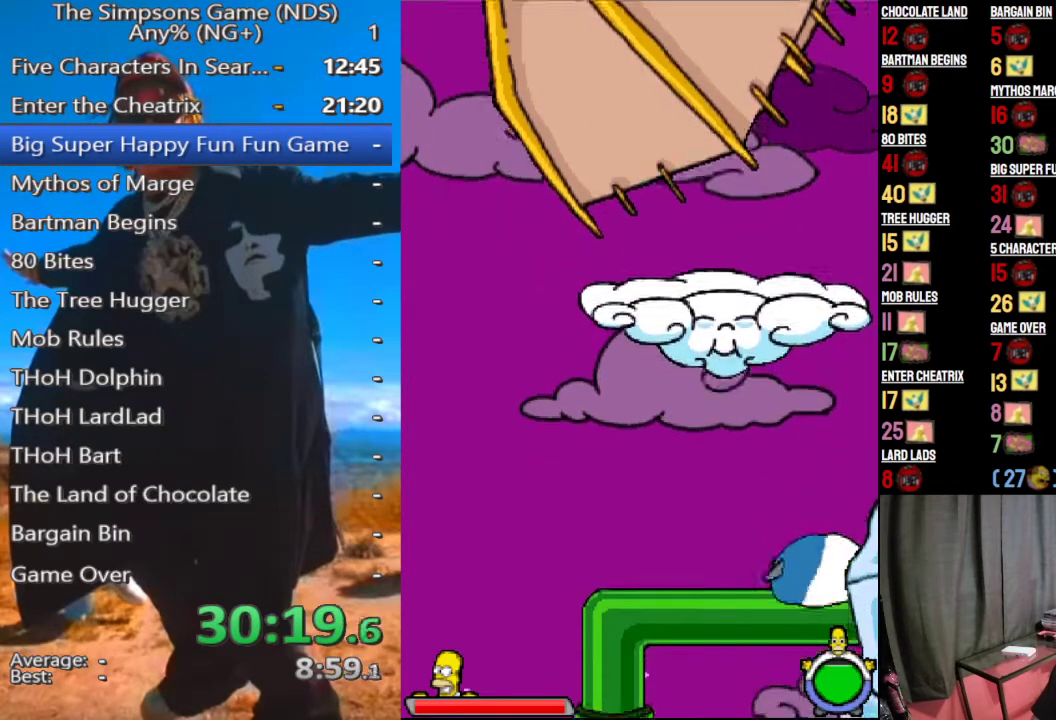
{"buttons": [], "left_stick": "up-left", "right_stick": "center", "events": [[83, "B", "up"], [500, "left_stick", "up-left"]]}
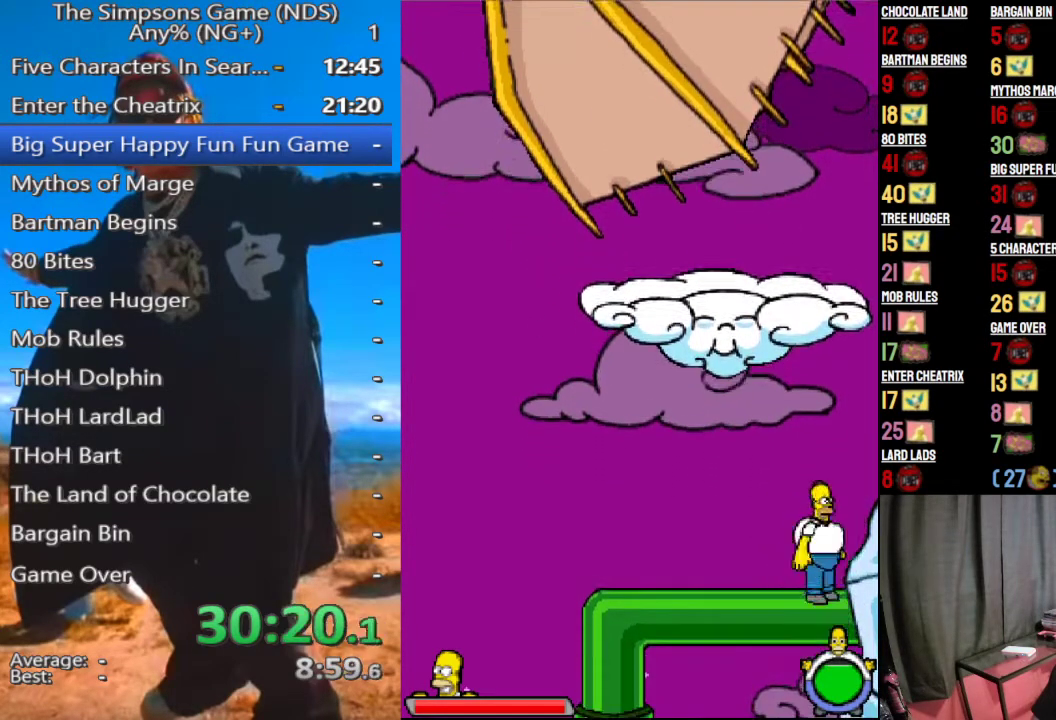
{"buttons": ["A"], "left_stick": "right", "right_stick": "center", "events": [[83, "A", "down"], [188, "A", "up"], [229, "left_stick", "center"], [312, "left_stick", "right"], [458, "A", "down"]]}
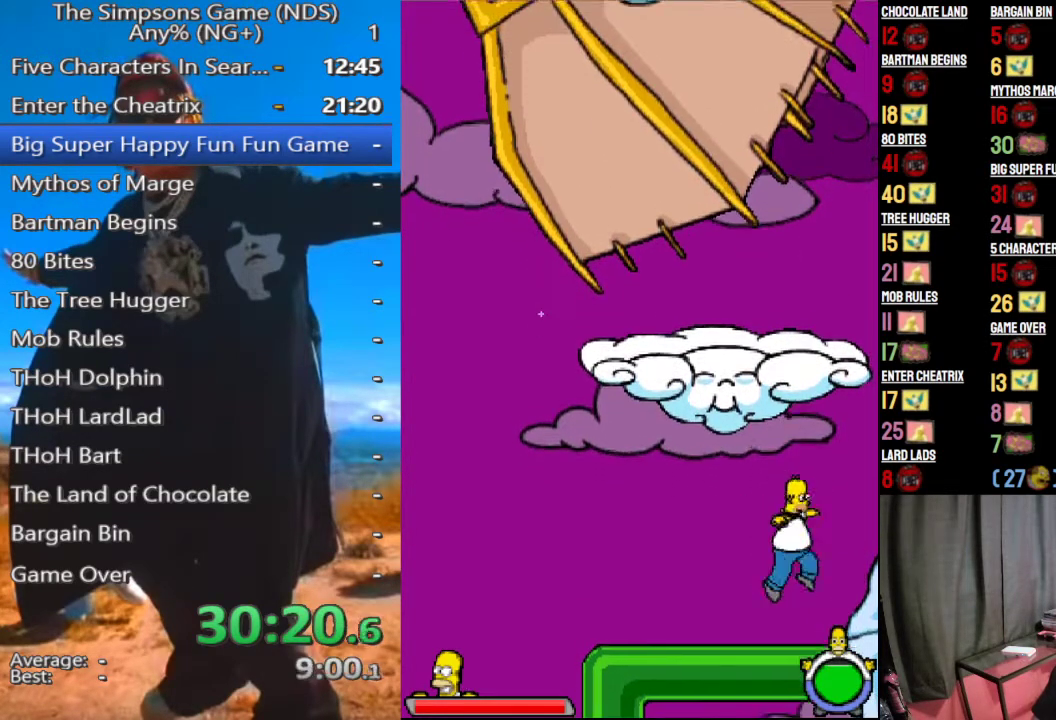
{"buttons": [], "left_stick": "right", "right_stick": "center", "events": [[146, "A", "up"], [208, "B", "down"], [479, "B", "up"]]}
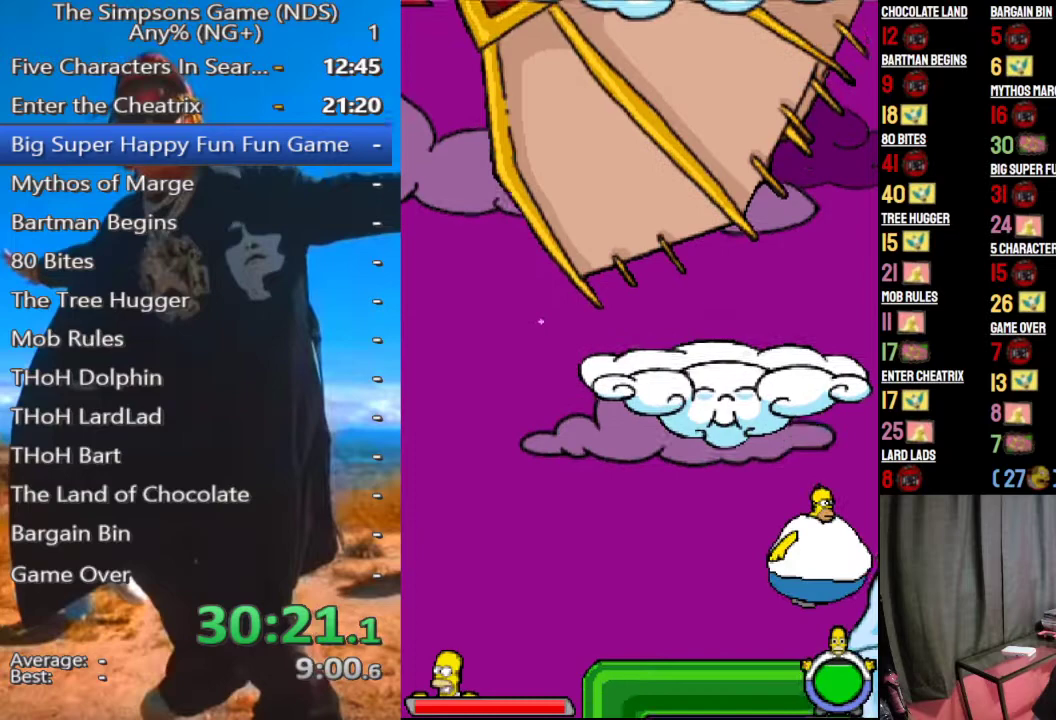
{"buttons": [], "left_stick": "center", "right_stick": "center", "events": [[125, "left_stick", "center"], [208, "B", "down"], [354, "B", "up"]]}
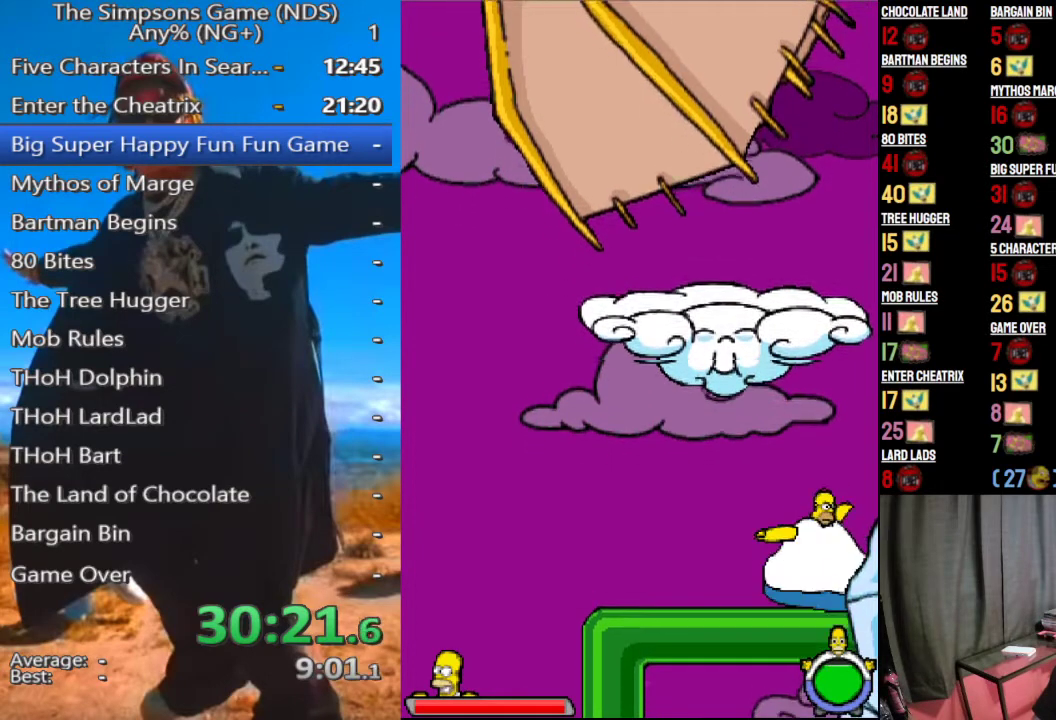
{"buttons": [], "left_stick": "right", "right_stick": "center", "events": [[42, "left_stick", "left"], [146, "left_stick", "up-left"], [229, "A", "down"], [292, "left_stick", "center"], [333, "A", "up"], [417, "left_stick", "right"]]}
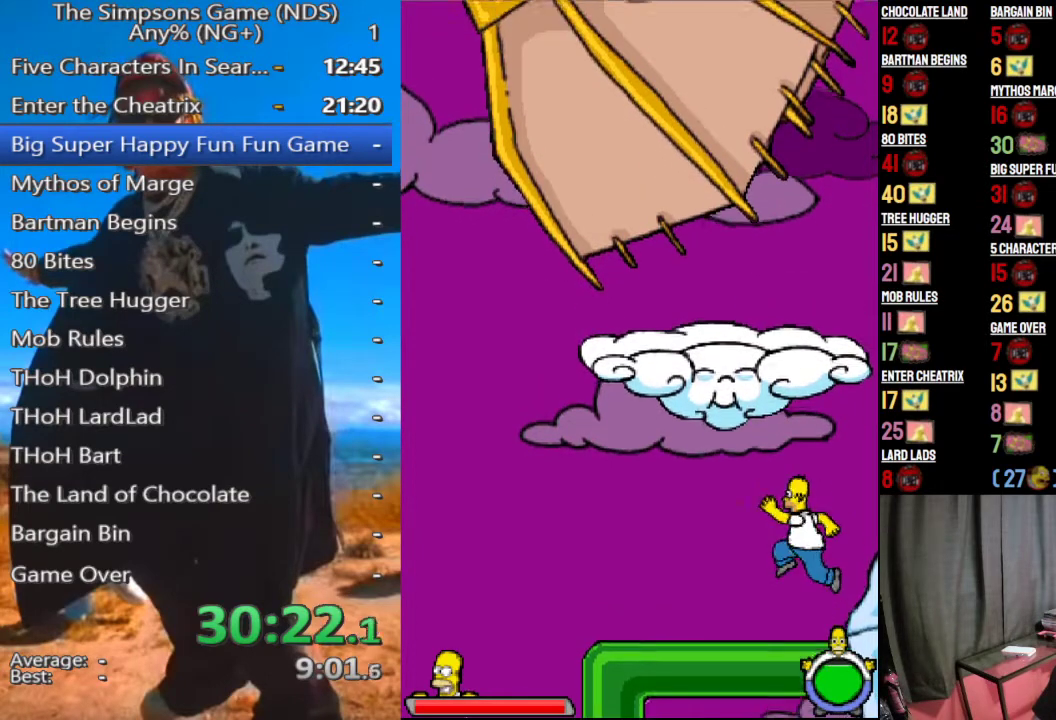
{"buttons": ["B"], "left_stick": "right", "right_stick": "center", "events": [[83, "A", "down"], [167, "B", "down"], [188, "A", "up"]]}
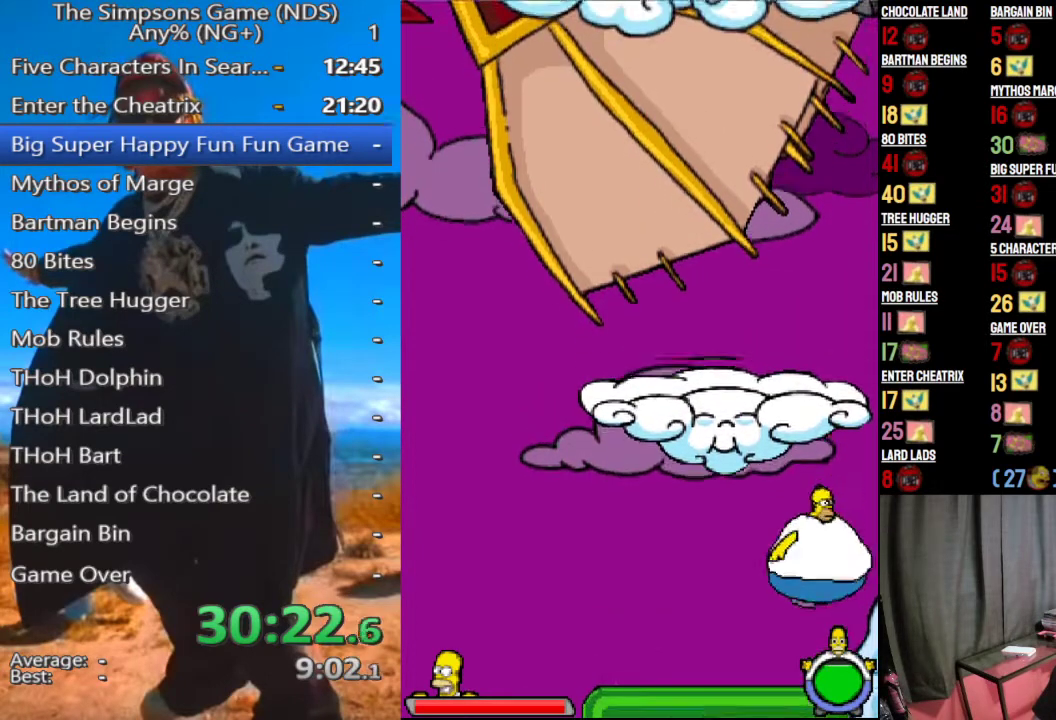
{"buttons": [], "left_stick": "center", "right_stick": "center", "events": [[83, "B", "up"], [104, "left_stick", "center"], [229, "B", "down"], [354, "B", "up"]]}
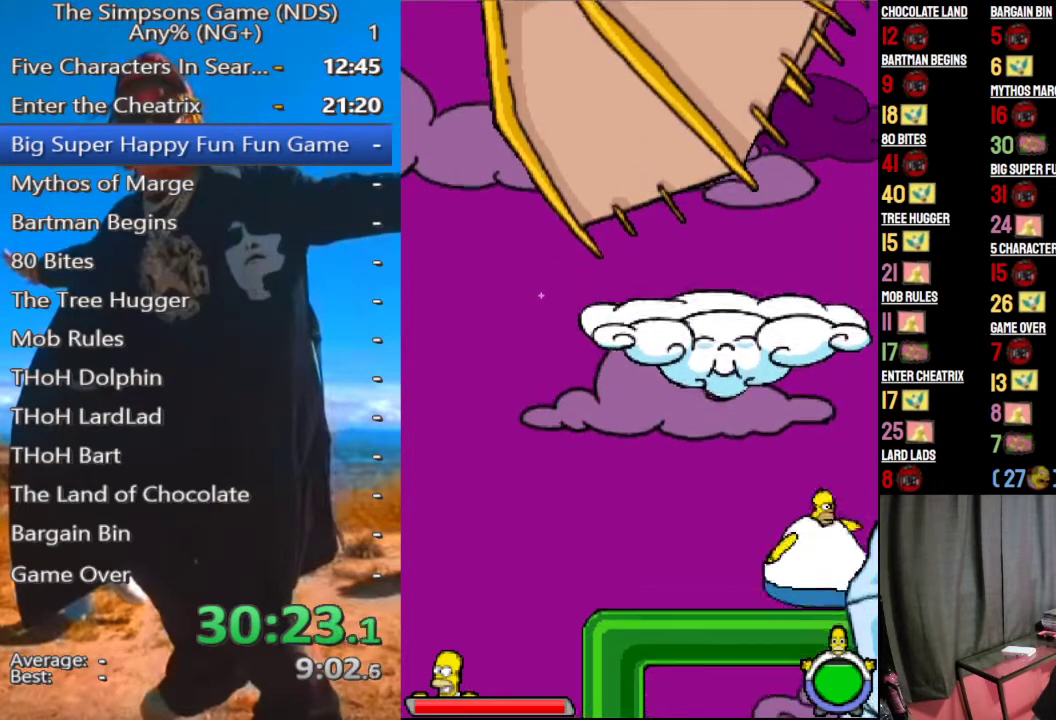
{"buttons": [], "left_stick": "center", "right_stick": "center", "events": [[312, "left_stick", "up-left"], [354, "A", "down"], [458, "A", "up"], [458, "left_stick", "center"]]}
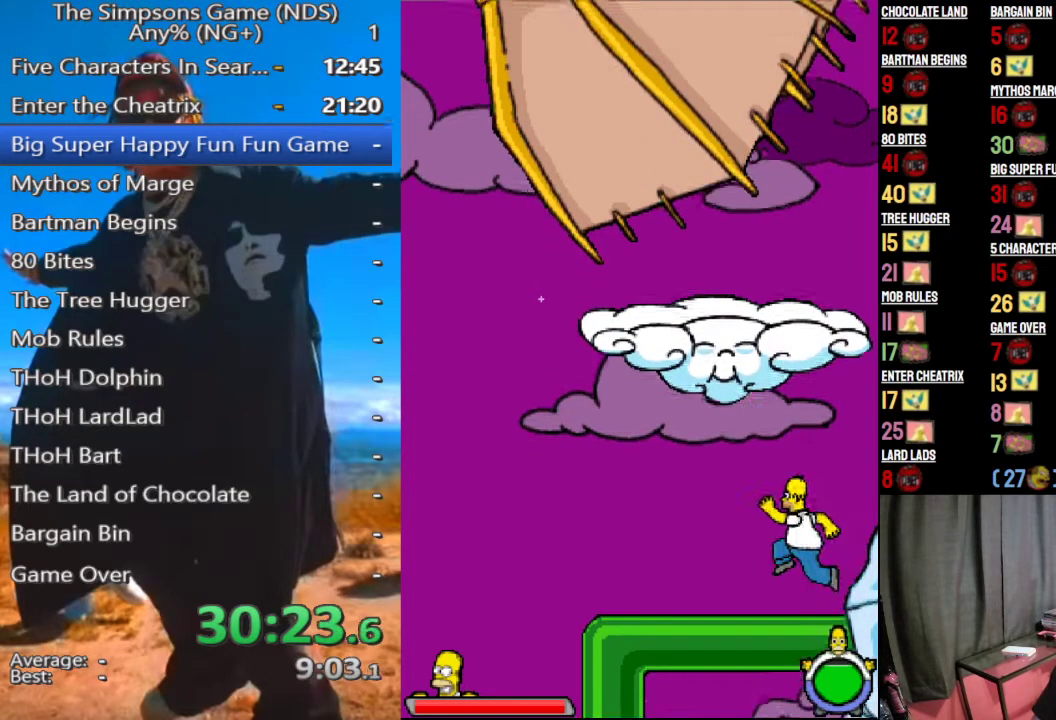
{"buttons": ["B"], "left_stick": "right", "right_stick": "center", "events": [[42, "left_stick", "right"], [167, "A", "down"], [292, "A", "up"], [292, "B", "down"]]}
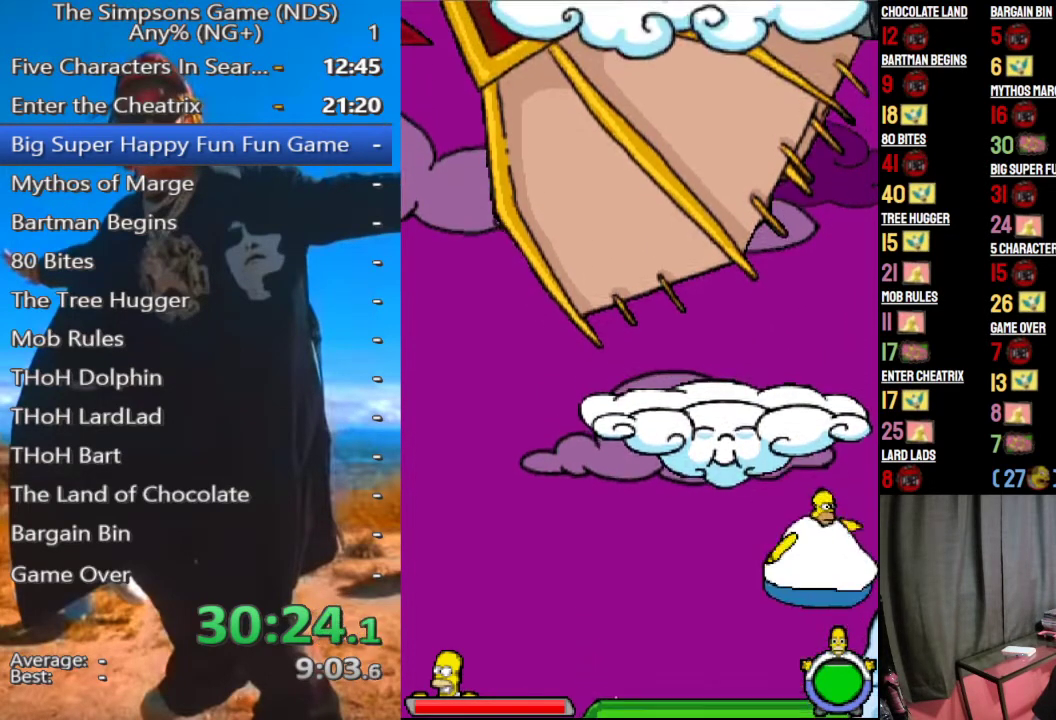
{"buttons": ["B"], "left_stick": "center", "right_stick": "center", "events": [[146, "B", "up"], [208, "left_stick", "center"], [417, "B", "down"]]}
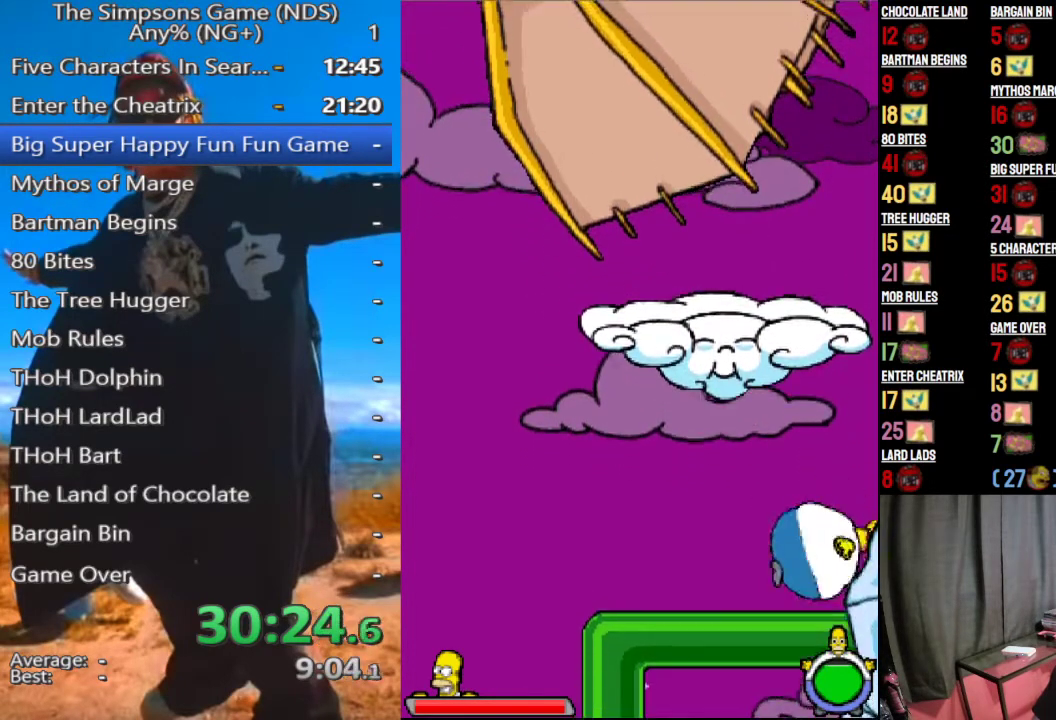
{"buttons": ["A"], "left_stick": "up-left", "right_stick": "center", "events": [[42, "B", "up"], [417, "left_stick", "up-left"], [479, "A", "down"]]}
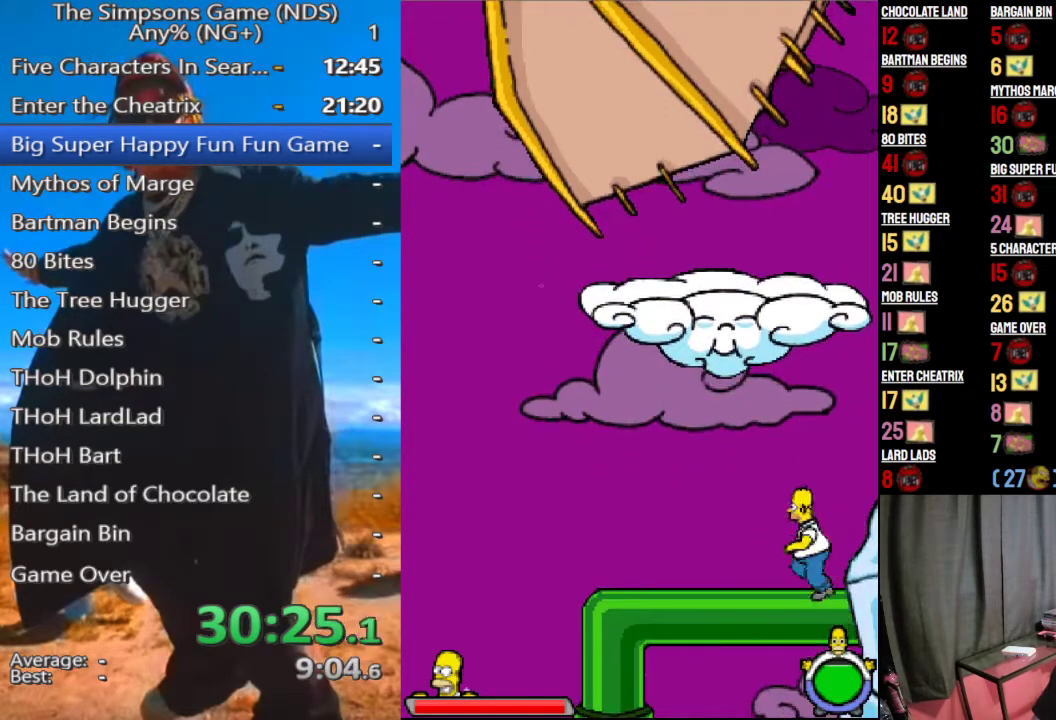
{"buttons": ["B"], "left_stick": "right", "right_stick": "center", "events": [[42, "left_stick", "center"], [83, "A", "up"], [167, "left_stick", "right"], [312, "A", "down"], [417, "A", "up"], [417, "B", "down"]]}
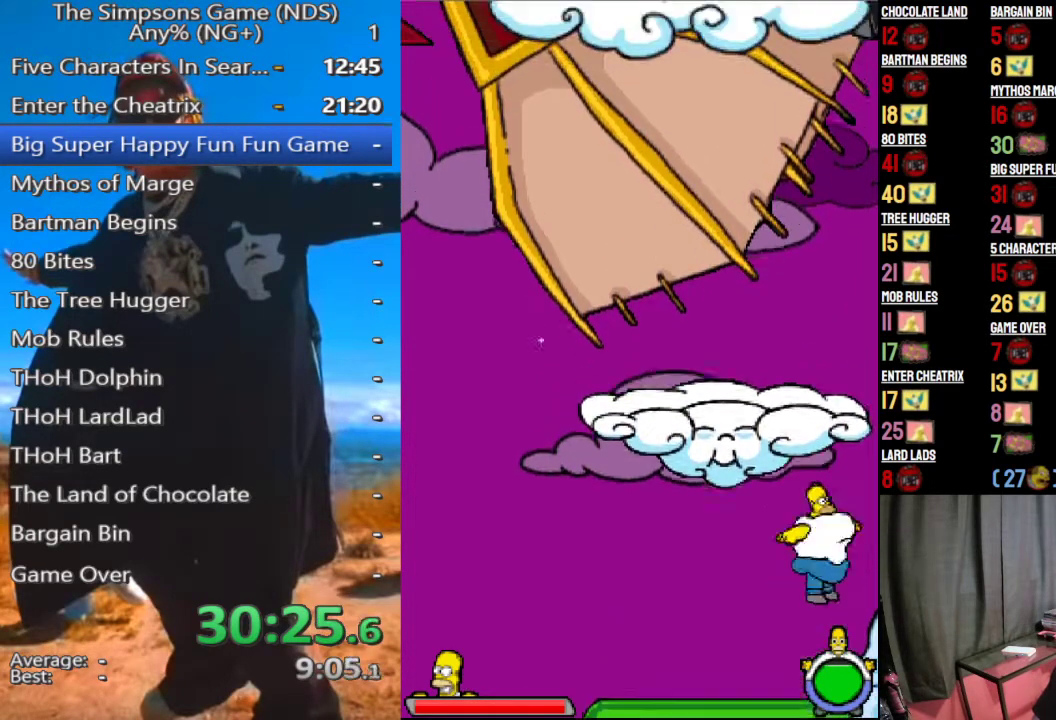
{"buttons": [], "left_stick": "center", "right_stick": "center", "events": [[271, "B", "up"], [375, "left_stick", "center"]]}
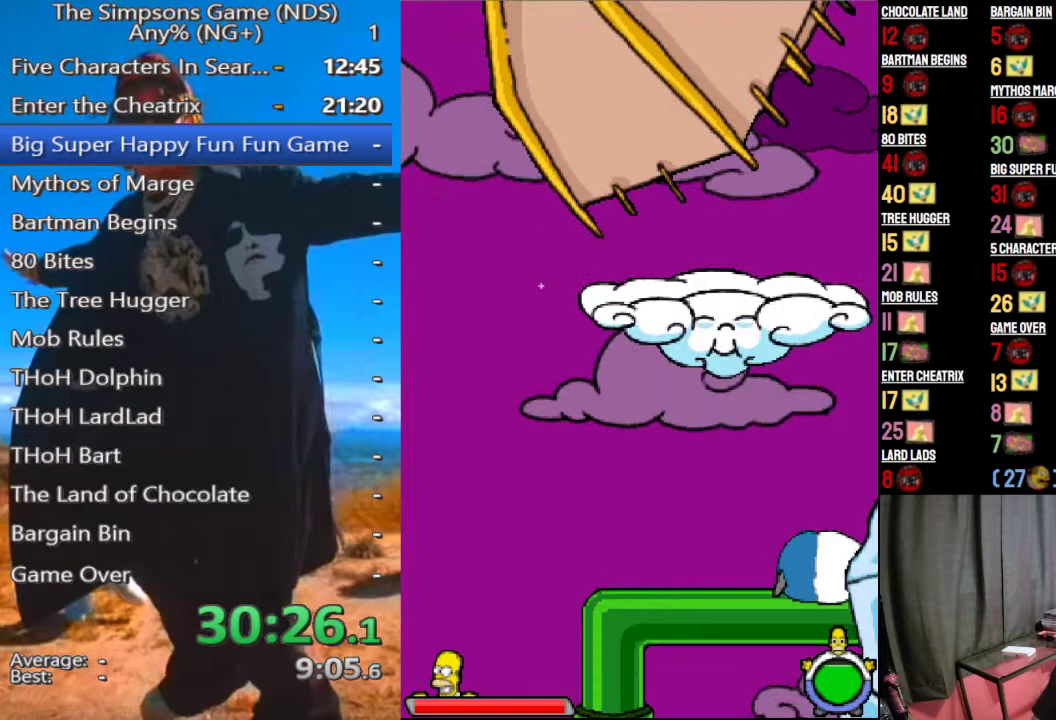
{"buttons": [], "left_stick": "left", "right_stick": "center"}
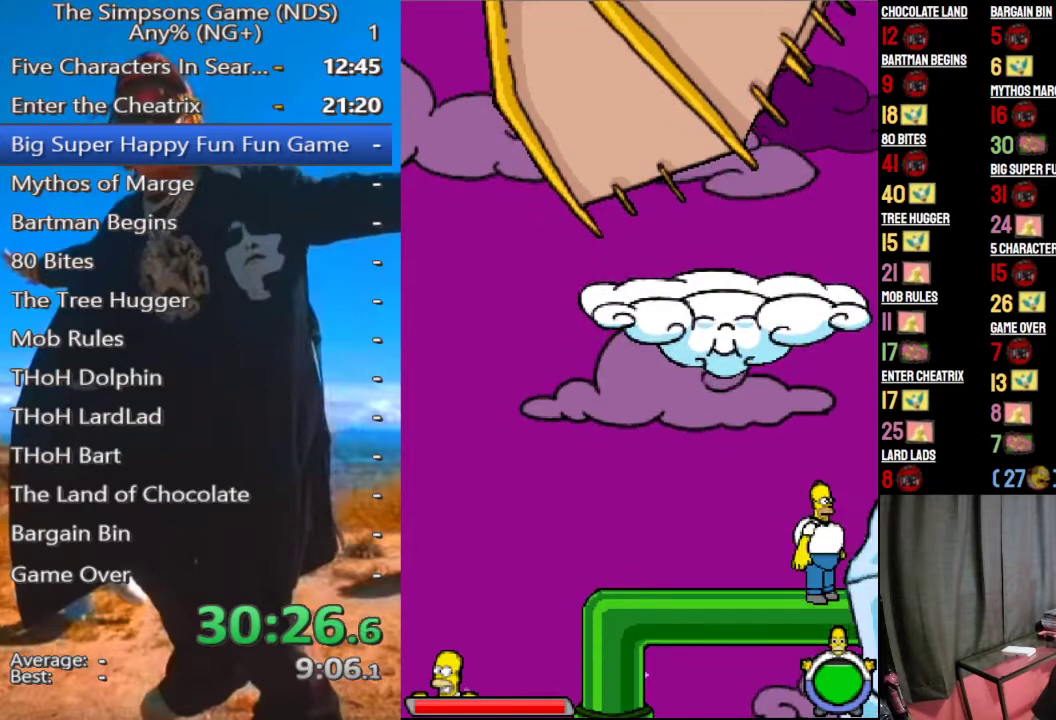
{"buttons": ["A"], "left_stick": "right", "right_stick": "center"}
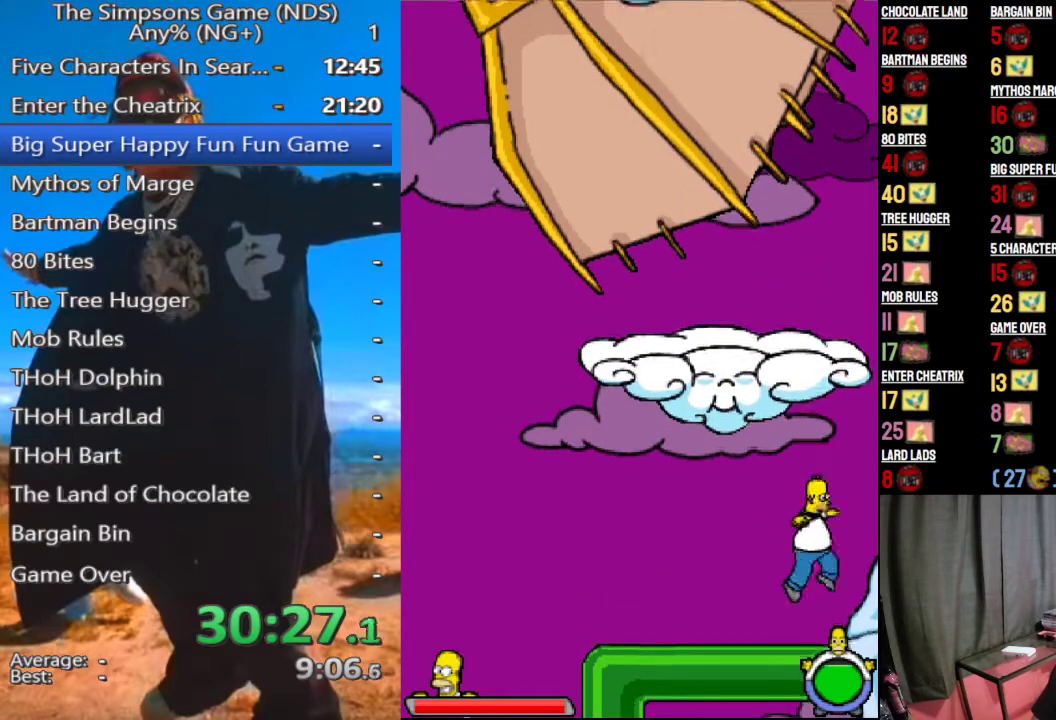
{"buttons": [], "left_stick": "right", "right_stick": "center", "events": [[104, "A", "up"], [146, "B", "down"], [458, "B", "up"]]}
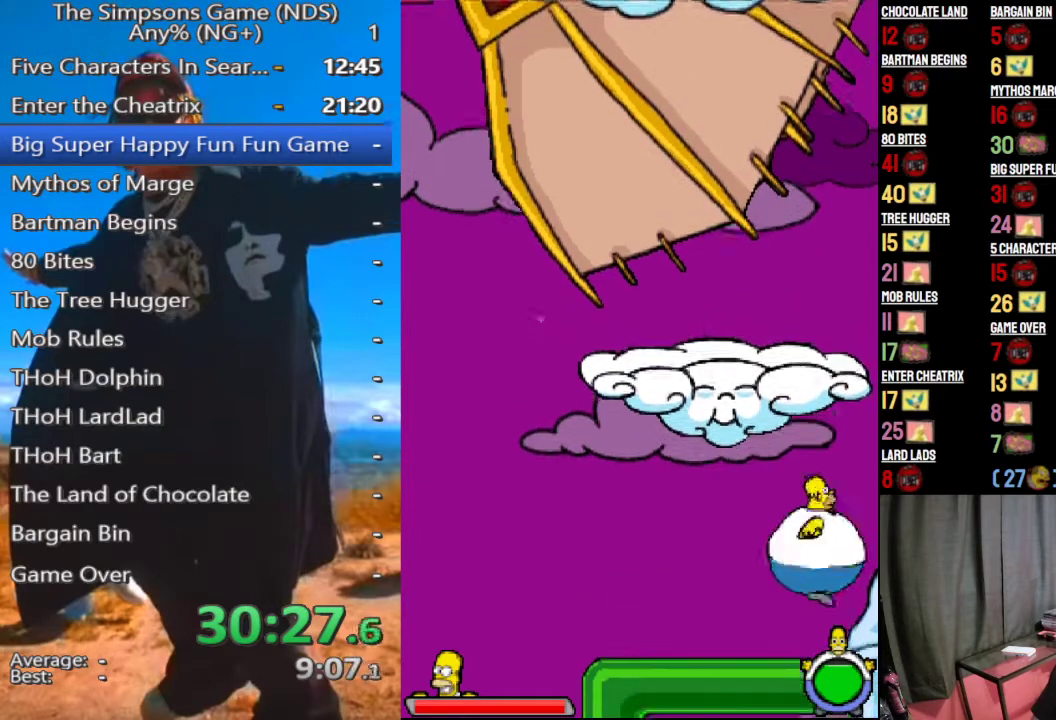
{"buttons": [], "left_stick": "center", "right_stick": "center", "events": [[42, "left_stick", "center"], [229, "B", "down"], [354, "B", "up"]]}
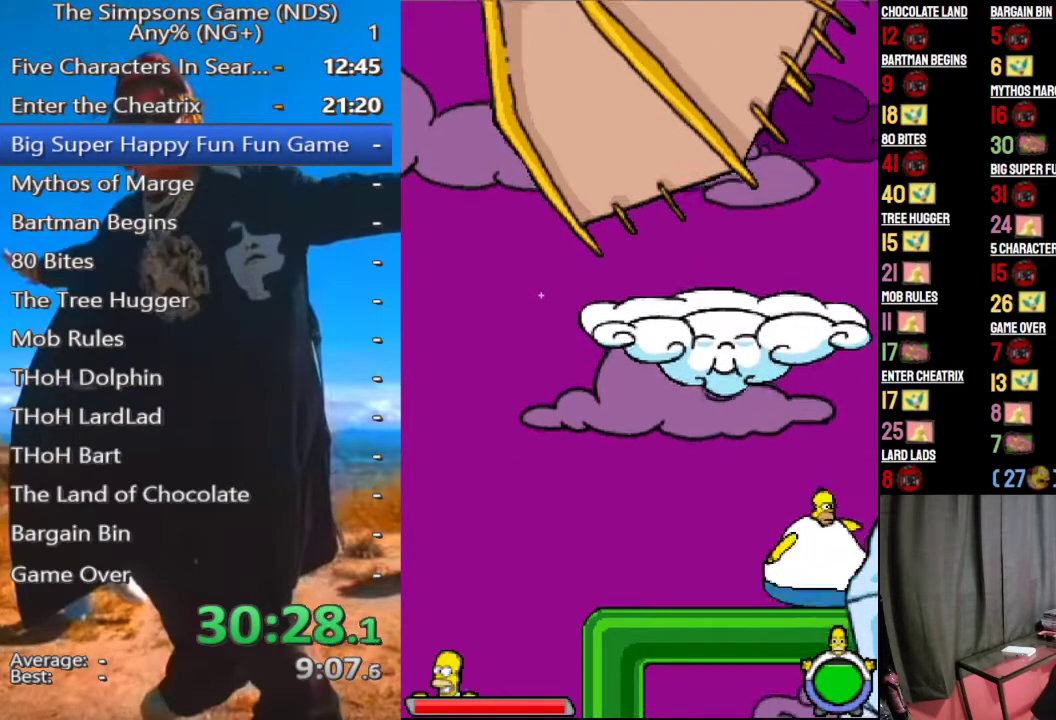
{"buttons": [], "left_stick": "center", "right_stick": "center", "events": [[292, "left_stick", "left"], [354, "left_stick", "up-left"], [375, "A", "down"], [458, "A", "up"], [479, "left_stick", "center"]]}
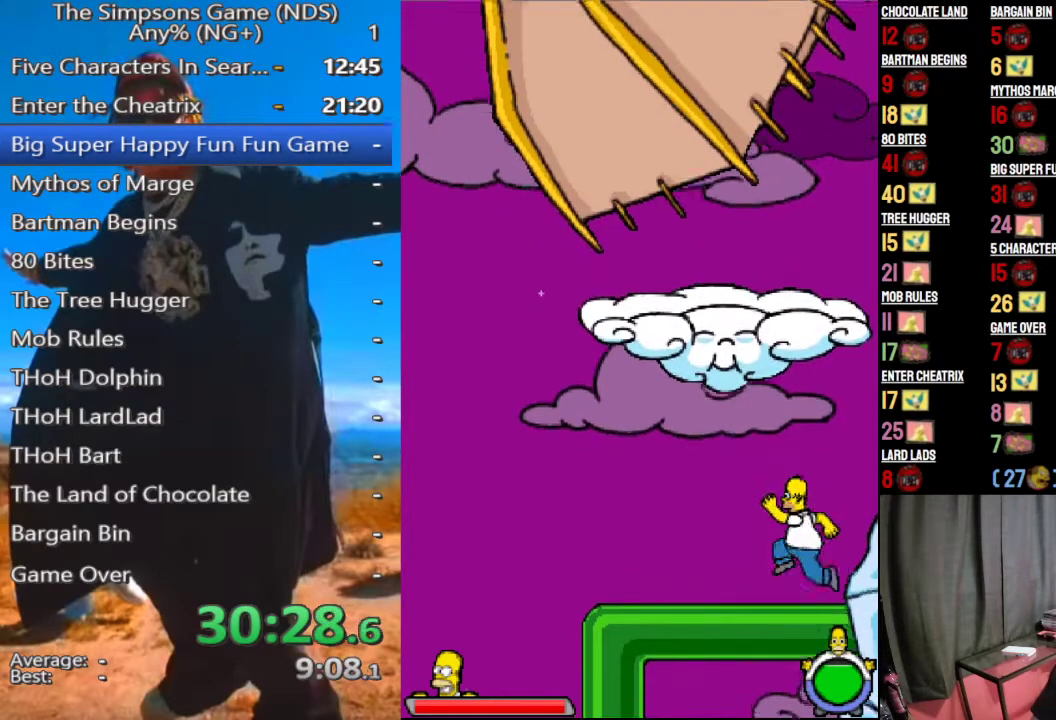
{"buttons": ["B"], "left_stick": "right", "right_stick": "center", "events": [[104, "left_stick", "right"], [229, "A", "down"], [312, "A", "up"], [312, "B", "down"]]}
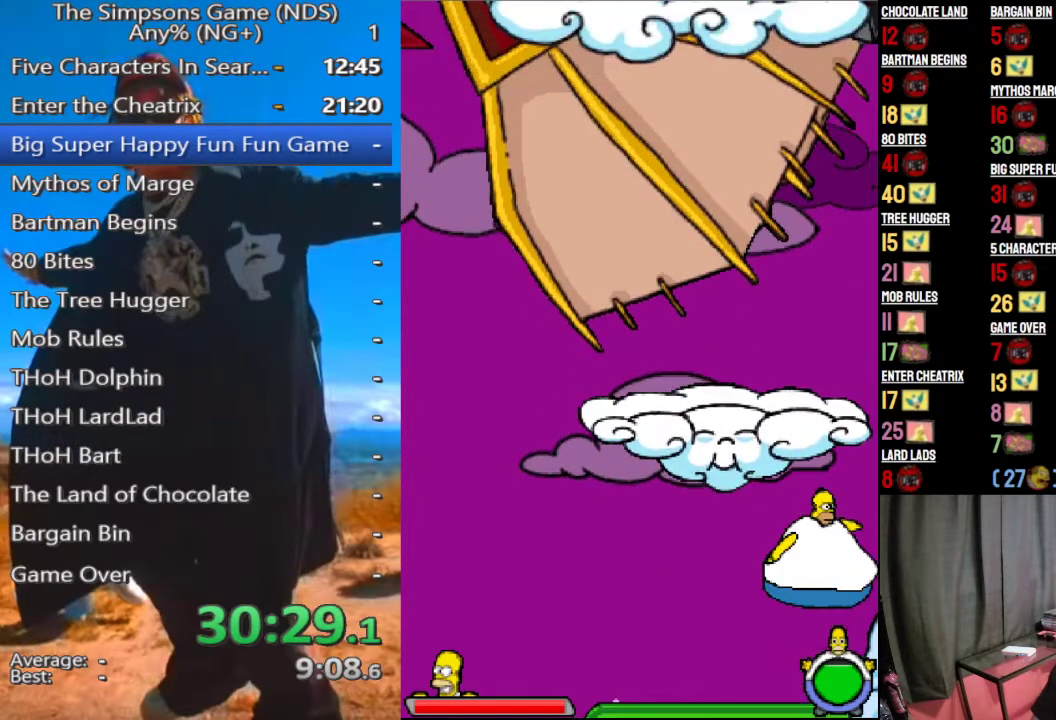
{"buttons": [], "left_stick": "center", "right_stick": "center", "events": [[167, "B", "up"], [271, "left_stick", "center"], [375, "B", "down"], [479, "B", "up"]]}
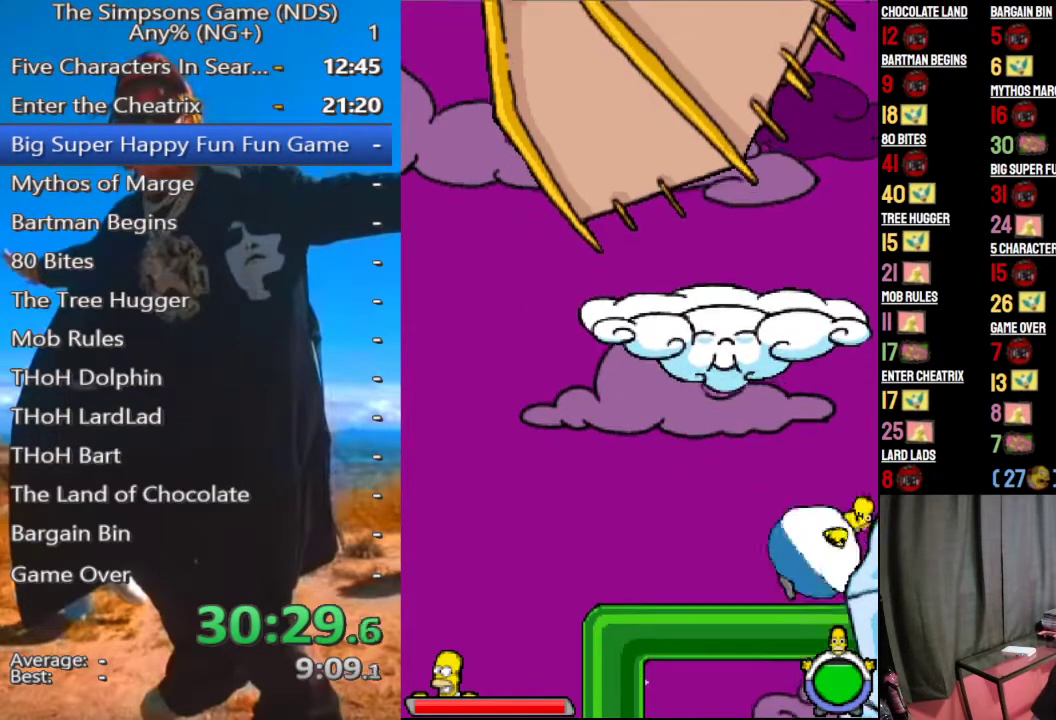
{"buttons": ["A"], "left_stick": "up-left", "right_stick": "center", "events": [[354, "left_stick", "left"], [417, "left_stick", "up-left"], [479, "A", "down"]]}